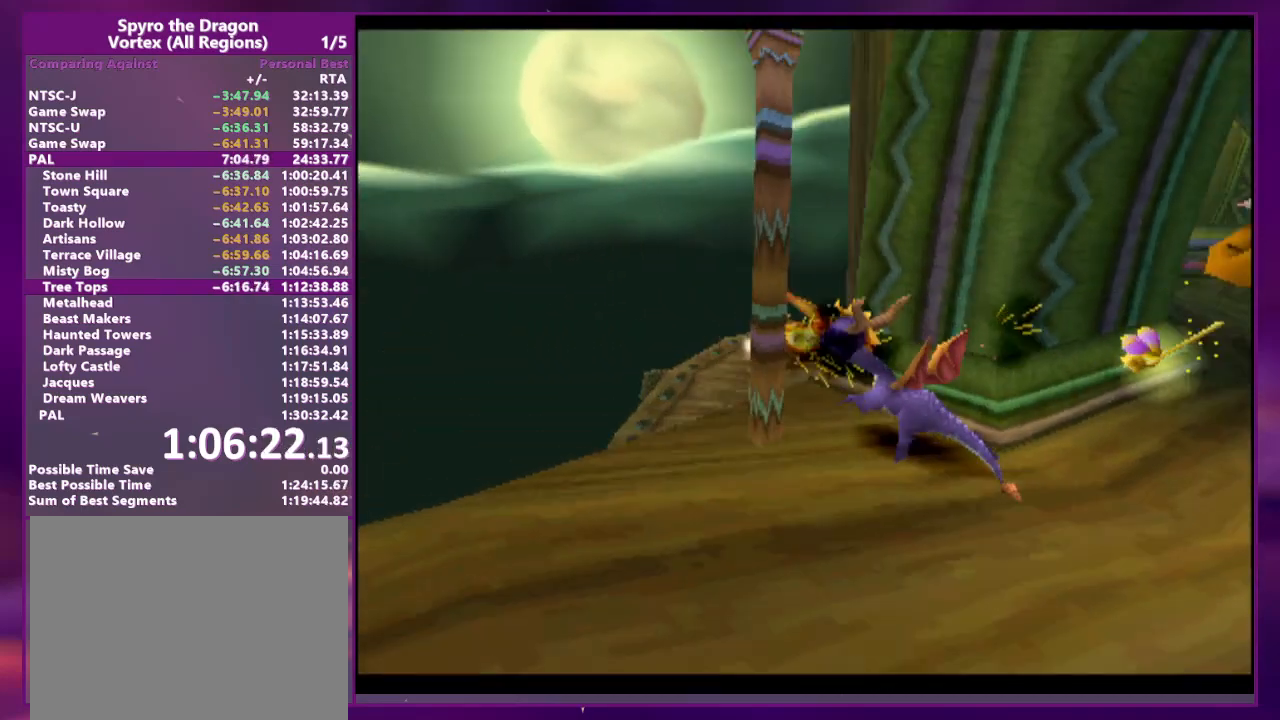
Gameplay with a controller (PlayStation layout); each line is a JSON object with the inputs held at the frame after it. "events" lists button and stick changes between this image and that frame as [ms after this image, input, new state], when the widget could be followed in between. Not read: DPAD_UP L3 R3 left_stick right_stick.
{"buttons": [], "events": [[133, "L2", "up"], [300, "DPAD_DOWN", "down"], [300, "L2", "down"], [400, "DPAD_RIGHT", "up"], [433, "DPAD_DOWN", "up"], [467, "L2", "up"]]}
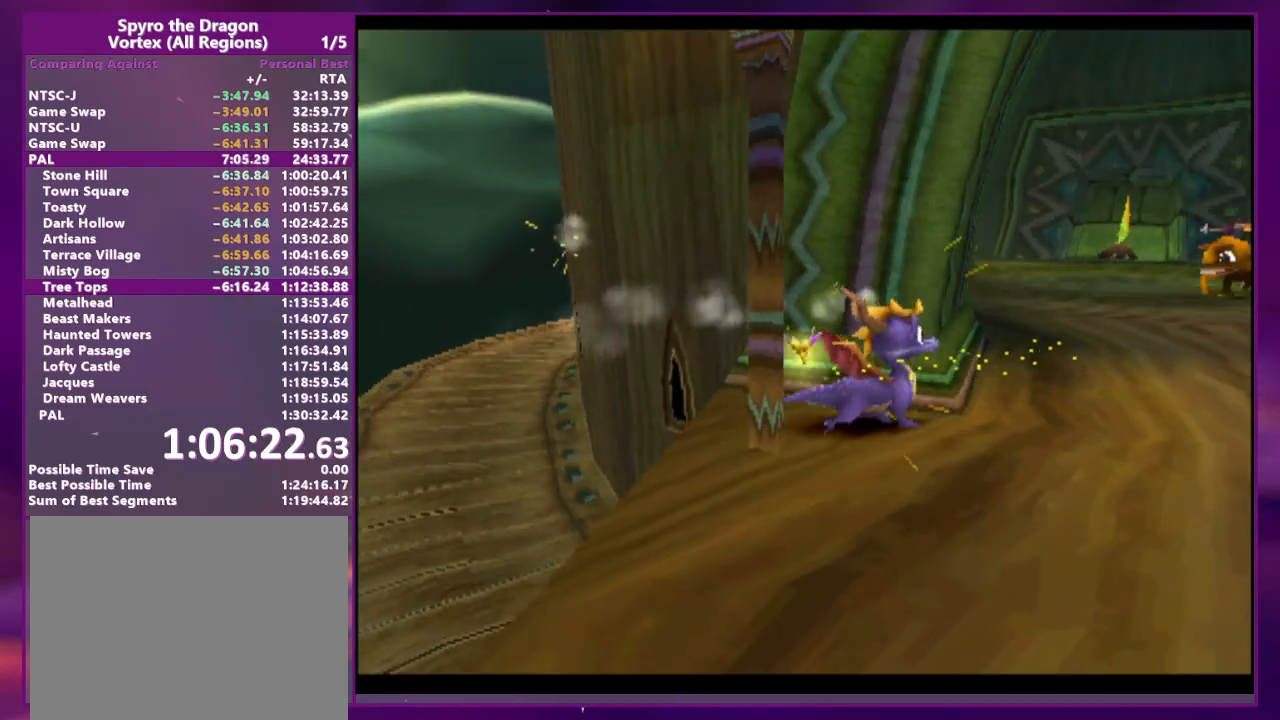
{"buttons": ["TRIANGLE", "L2"], "events": [[100, "TRIANGLE", "down"], [300, "DPAD_RIGHT", "down"], [333, "L2", "down"], [500, "DPAD_RIGHT", "up"]]}
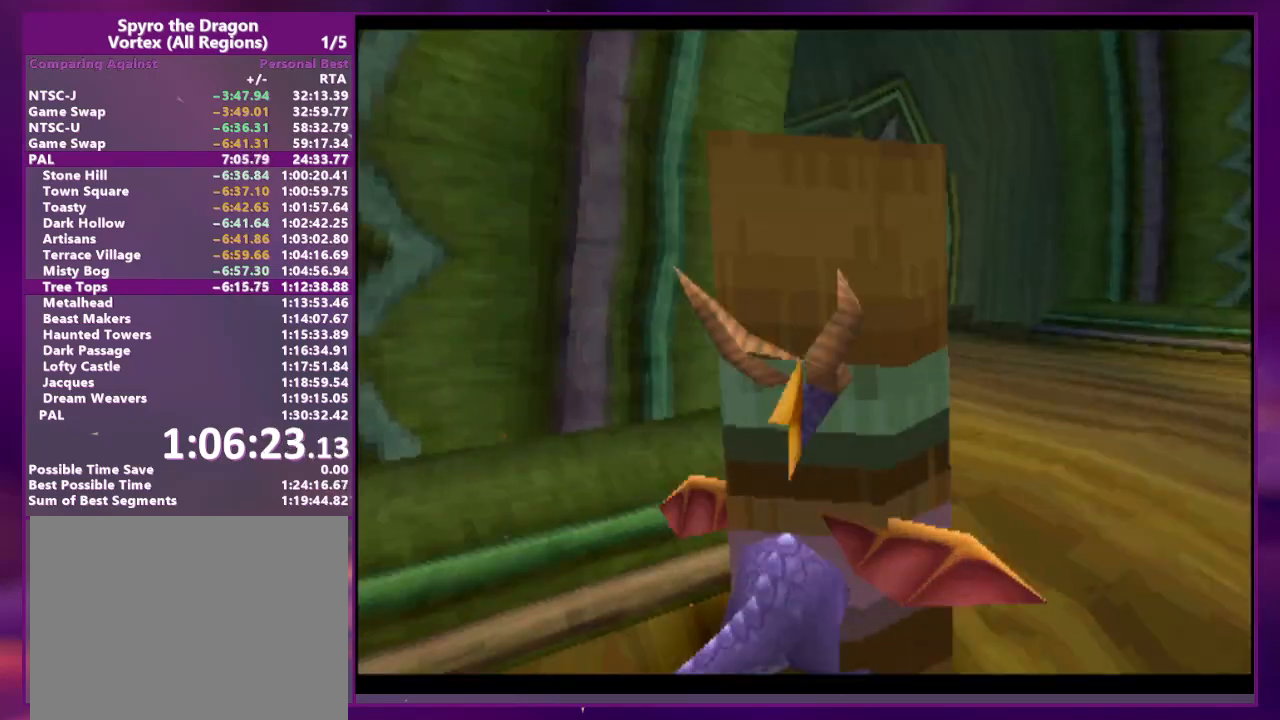
{"buttons": ["L2"], "events": [[33, "L2", "up"], [67, "TRIANGLE", "up"], [133, "DPAD_RIGHT", "down"], [133, "L2", "down"], [233, "DPAD_RIGHT", "up"], [267, "L2", "up"], [467, "L2", "down"]]}
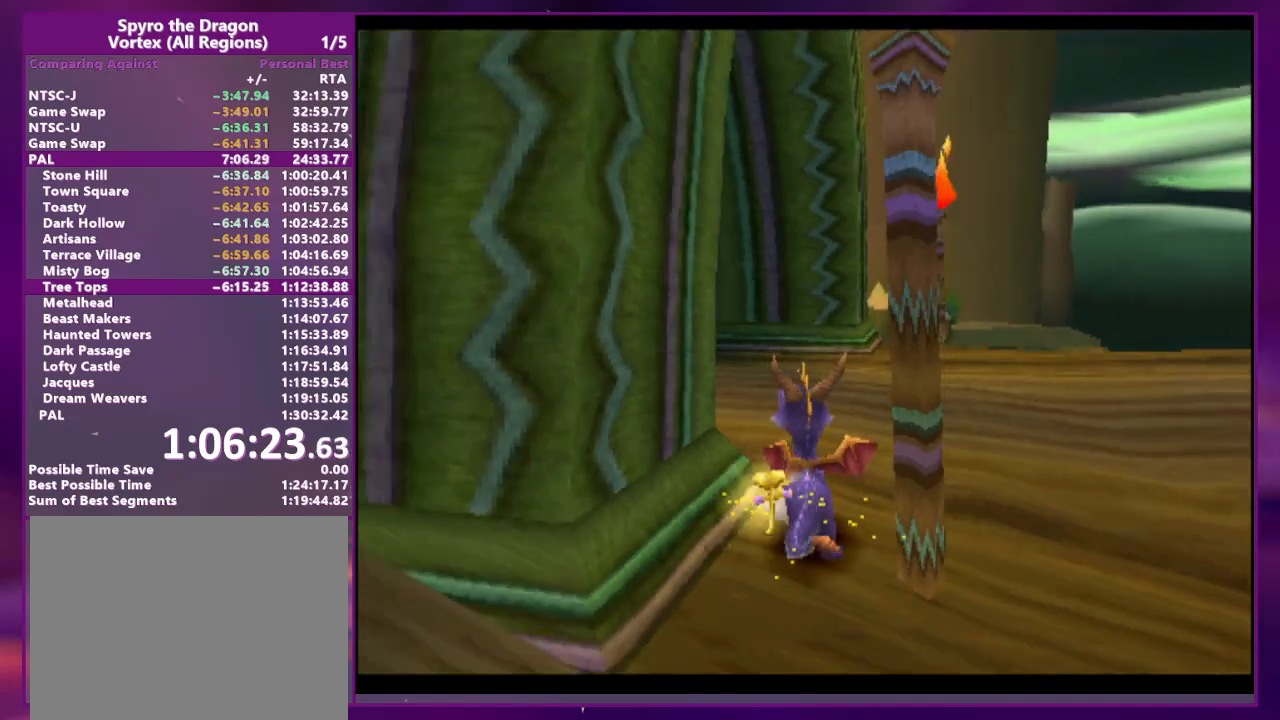
{"buttons": [], "events": [[133, "L2", "up"]]}
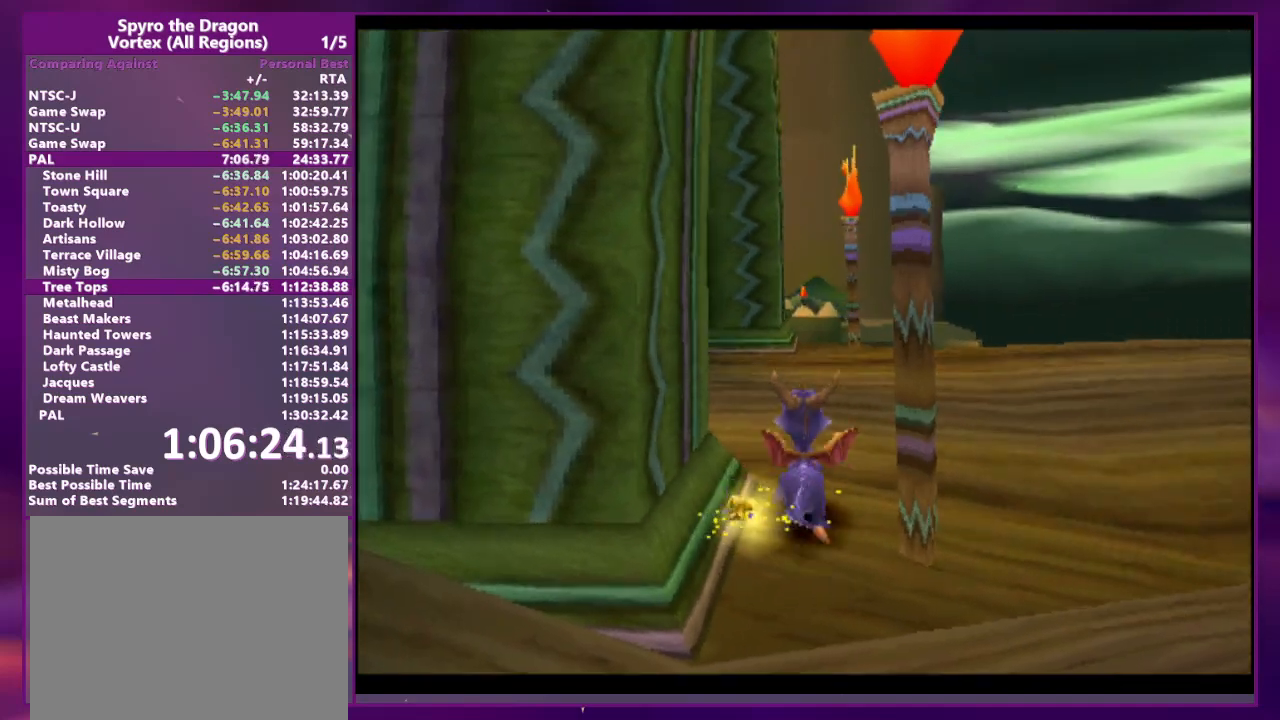
{"buttons": ["SQUARE"], "events": [[133, "CROSS", "down"], [133, "SQUARE", "down"], [167, "CROSS", "up"]]}
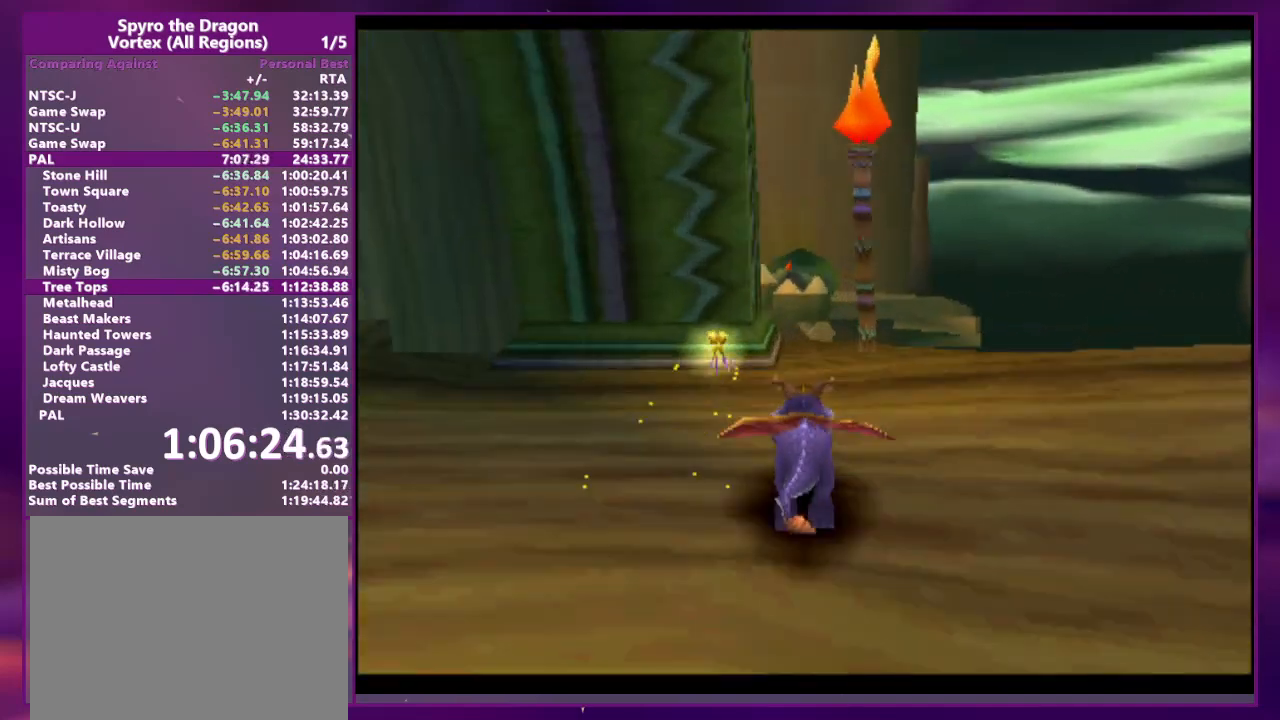
{"buttons": ["CROSS"], "events": [[300, "SQUARE", "up"], [333, "CROSS", "down"]]}
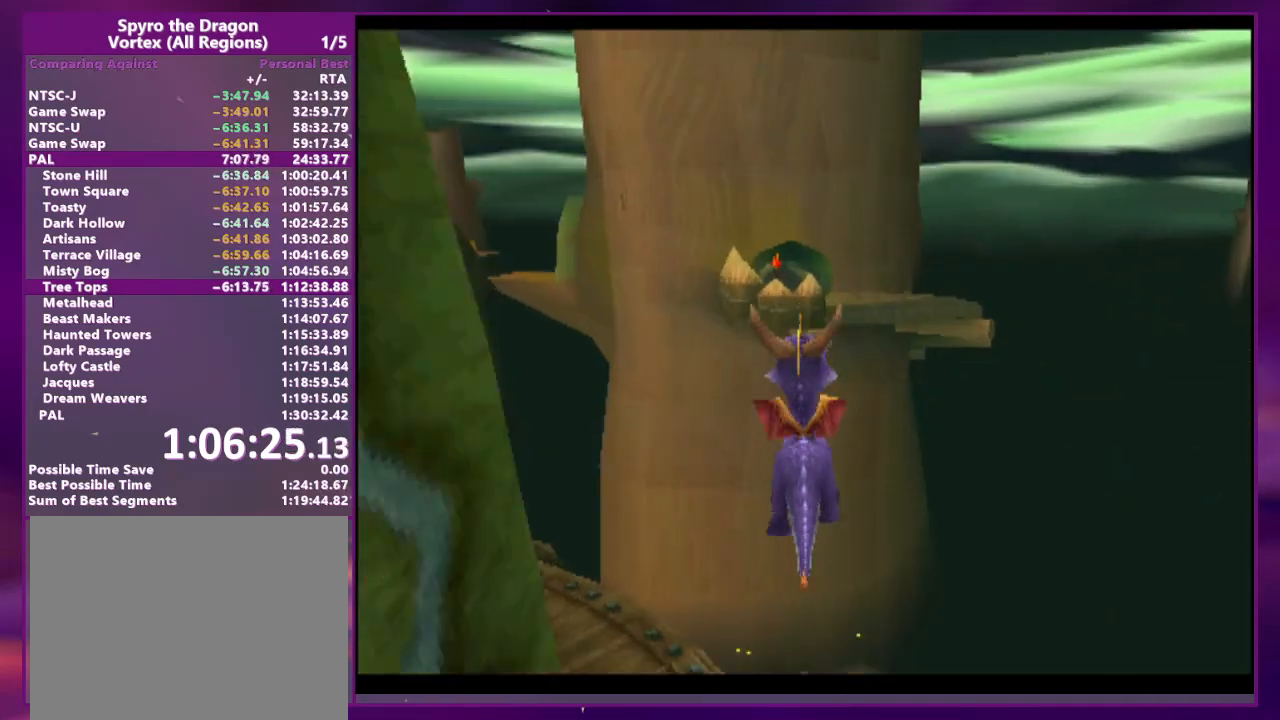
{"buttons": [], "events": [[433, "CROSS", "up"]]}
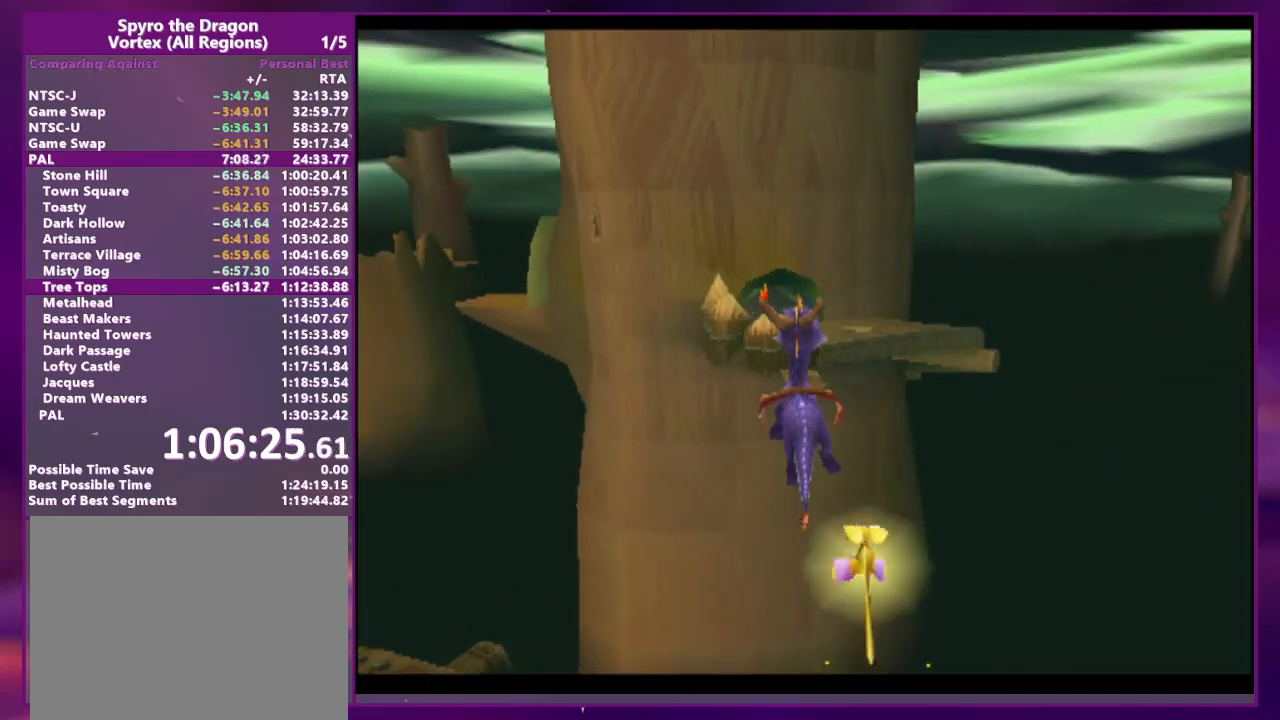
{"buttons": [], "events": [[33, "SQUARE", "down"], [100, "CROSS", "down"], [100, "SQUARE", "up"], [133, "CROSS", "up"], [367, "CIRCLE", "down"], [433, "CIRCLE", "up"]]}
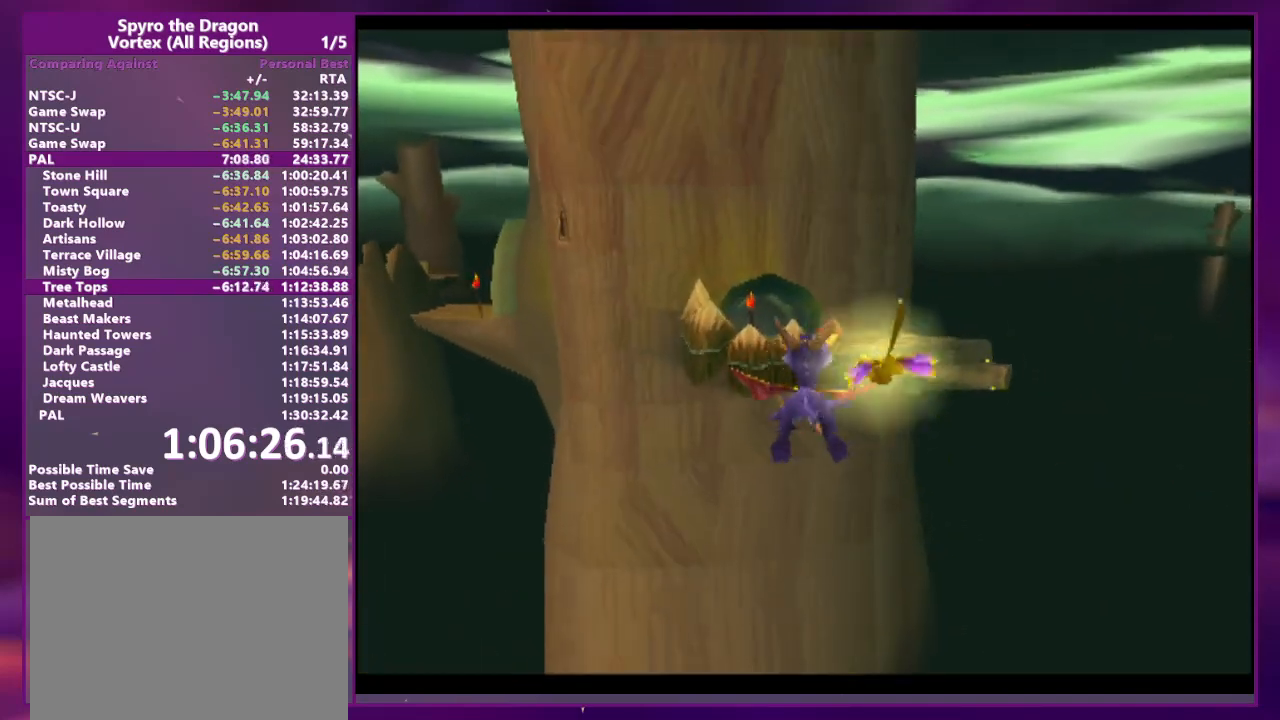
{"buttons": [], "events": []}
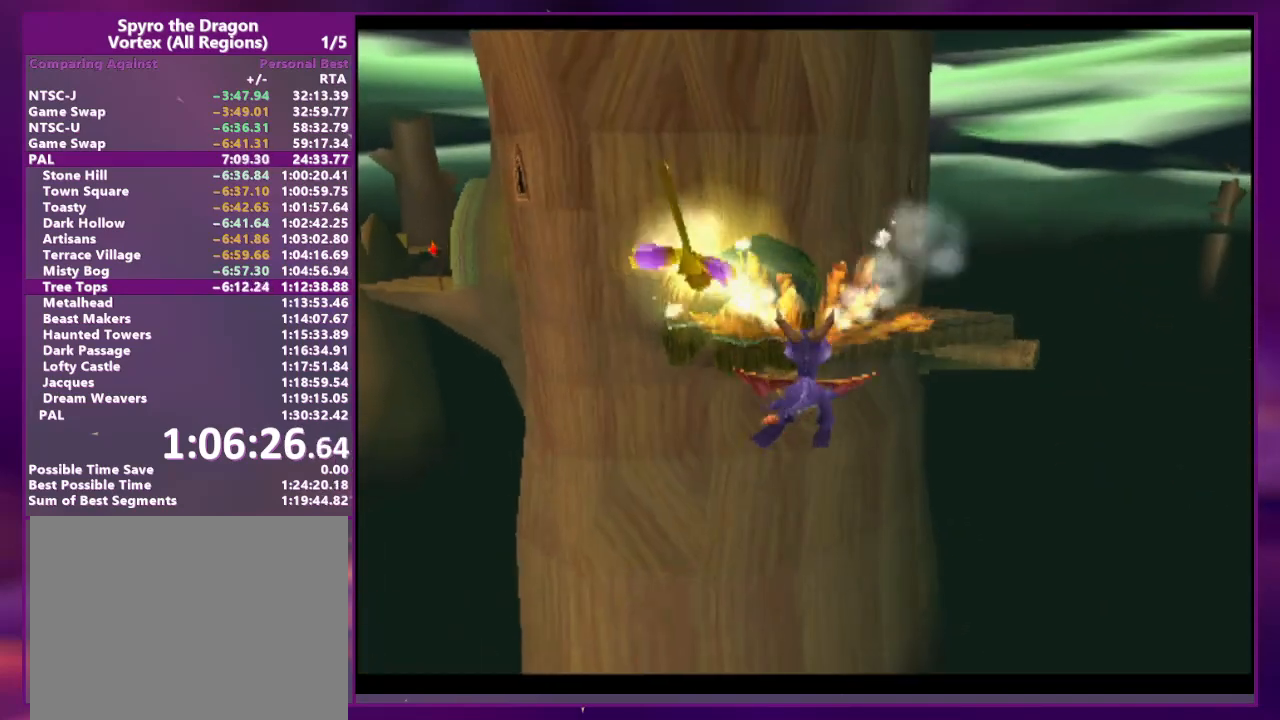
{"buttons": [], "events": []}
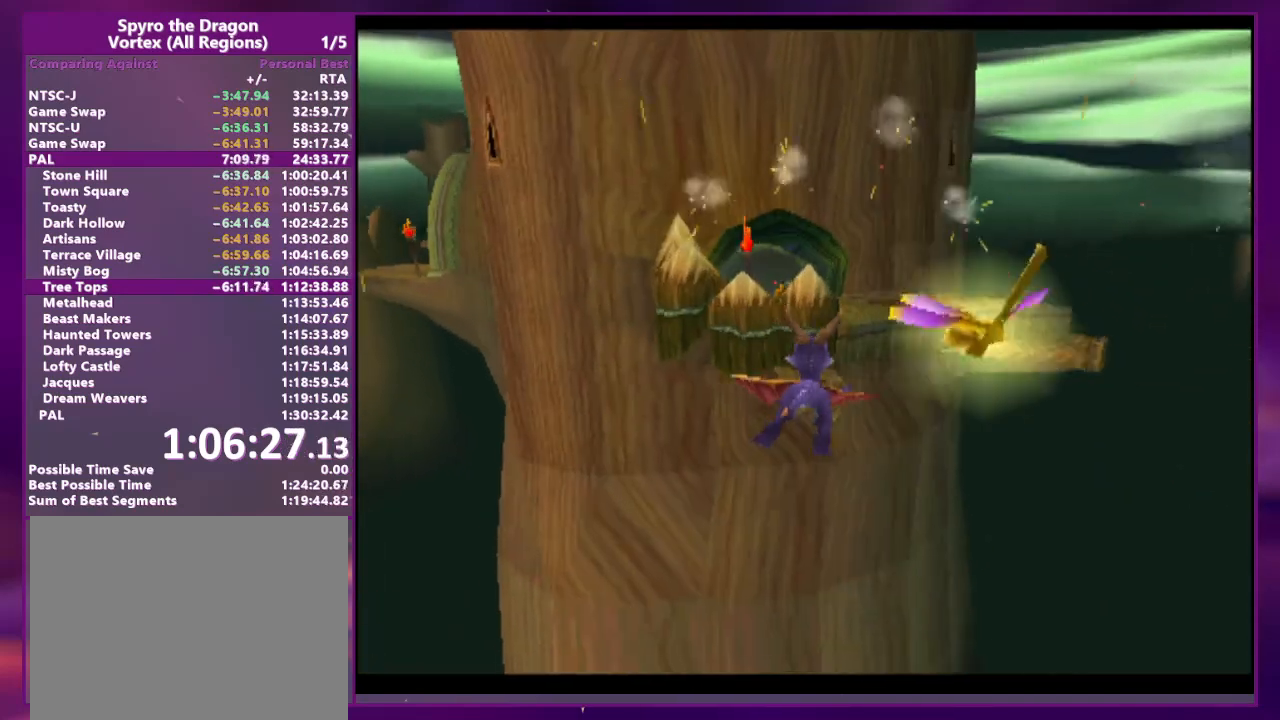
{"buttons": [], "events": []}
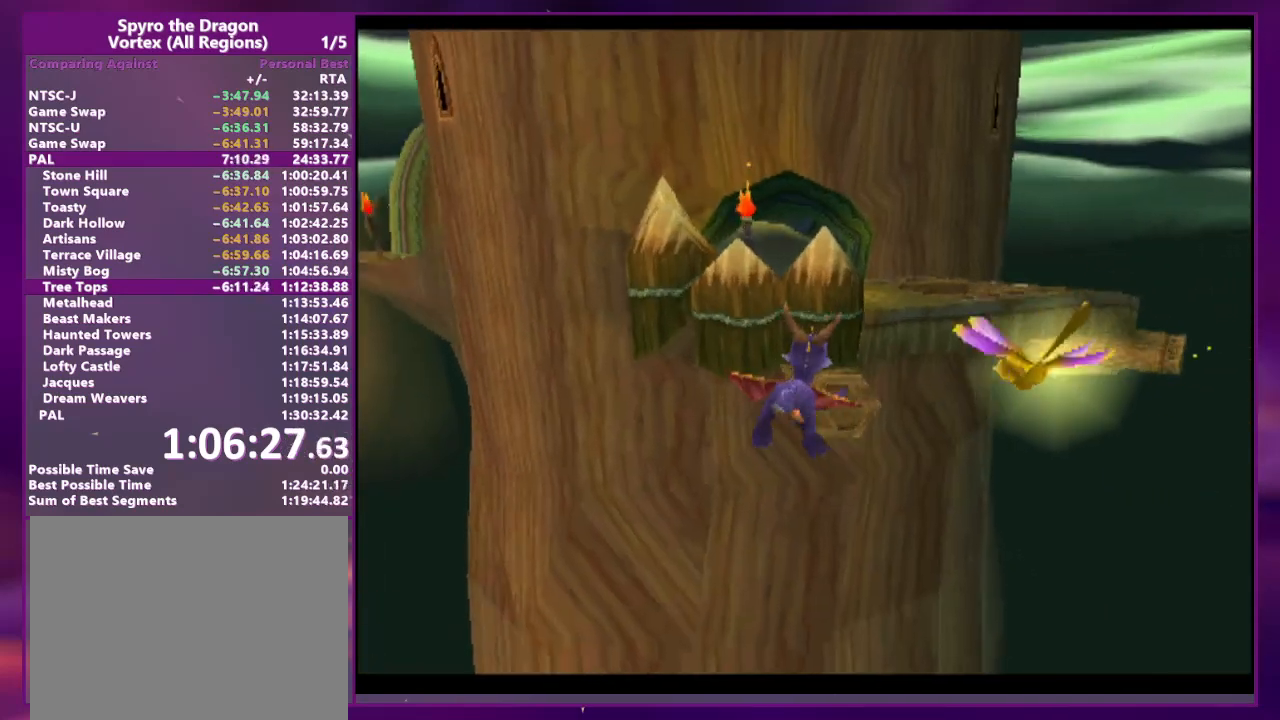
{"buttons": [], "events": []}
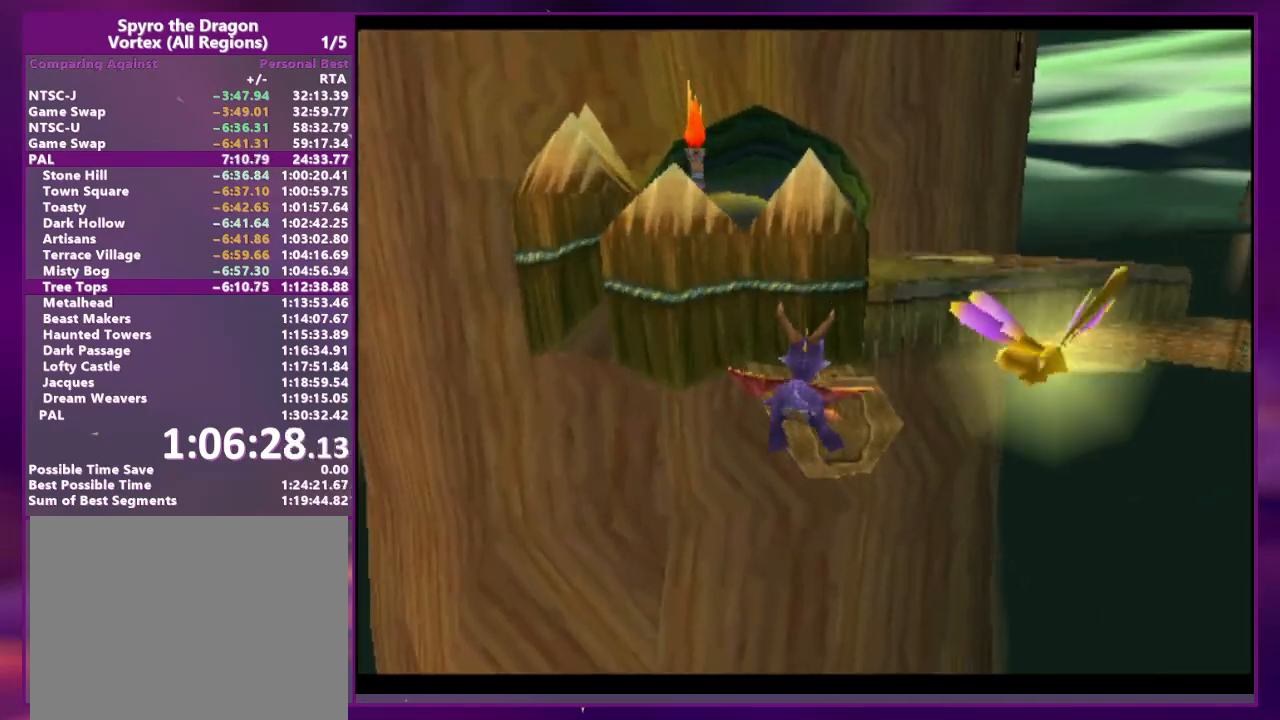
{"buttons": [], "events": [[100, "DPAD_RIGHT", "down"], [133, "SQUARE", "down"], [167, "DPAD_RIGHT", "up"], [233, "SQUARE", "up"]]}
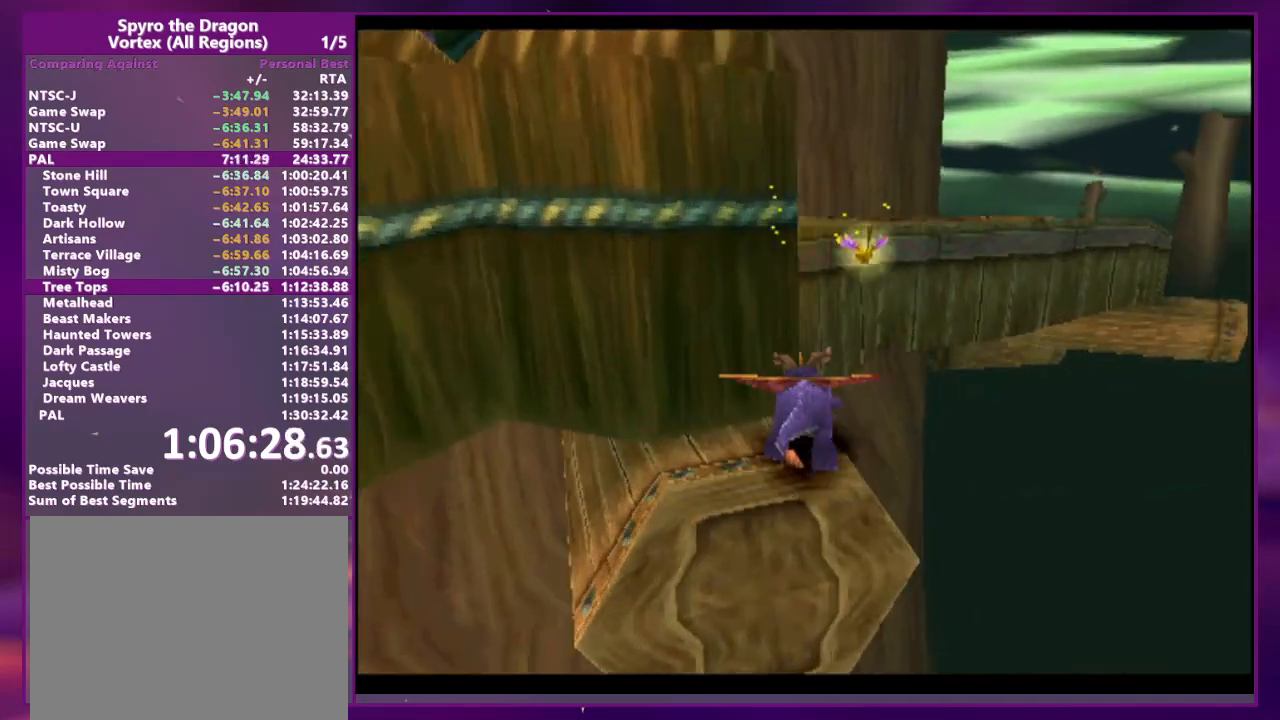
{"buttons": ["SQUARE"], "events": [[33, "CROSS", "down"], [467, "CROSS", "up"], [467, "SQUARE", "down"]]}
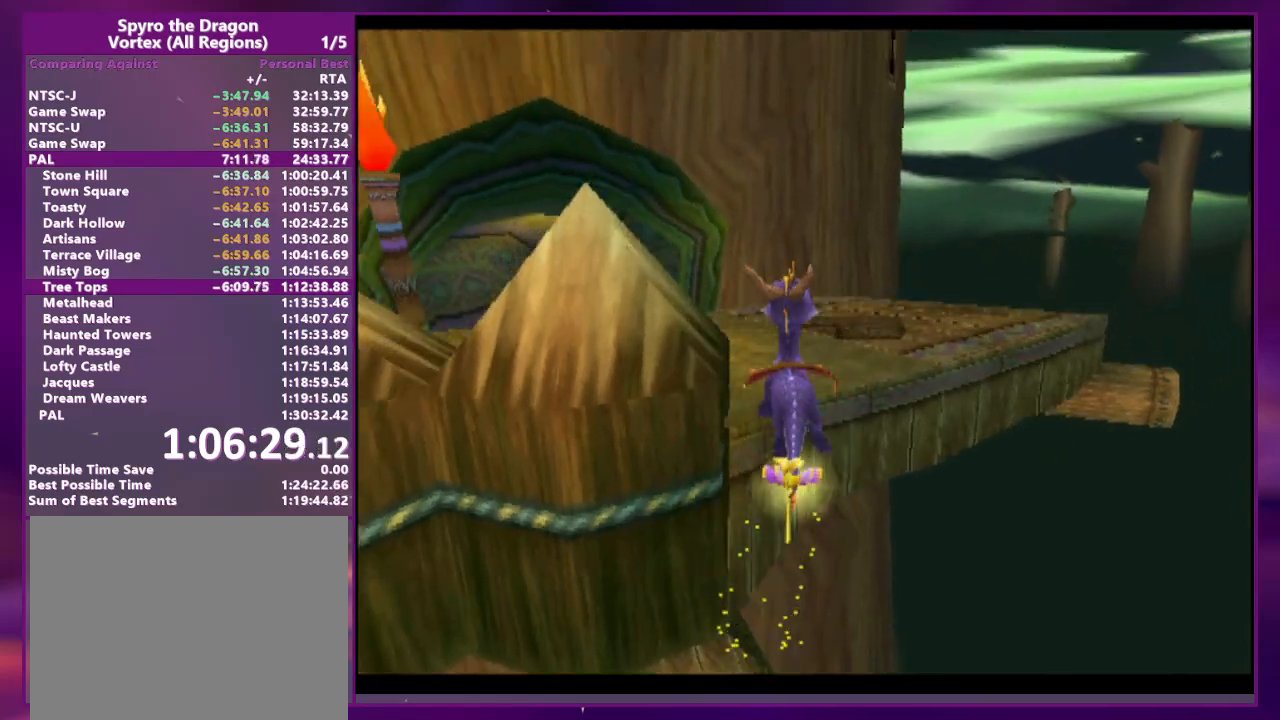
{"buttons": ["CROSS", "SQUARE"], "events": [[300, "CROSS", "down"], [333, "DPAD_RIGHT", "down"], [433, "DPAD_RIGHT", "up"]]}
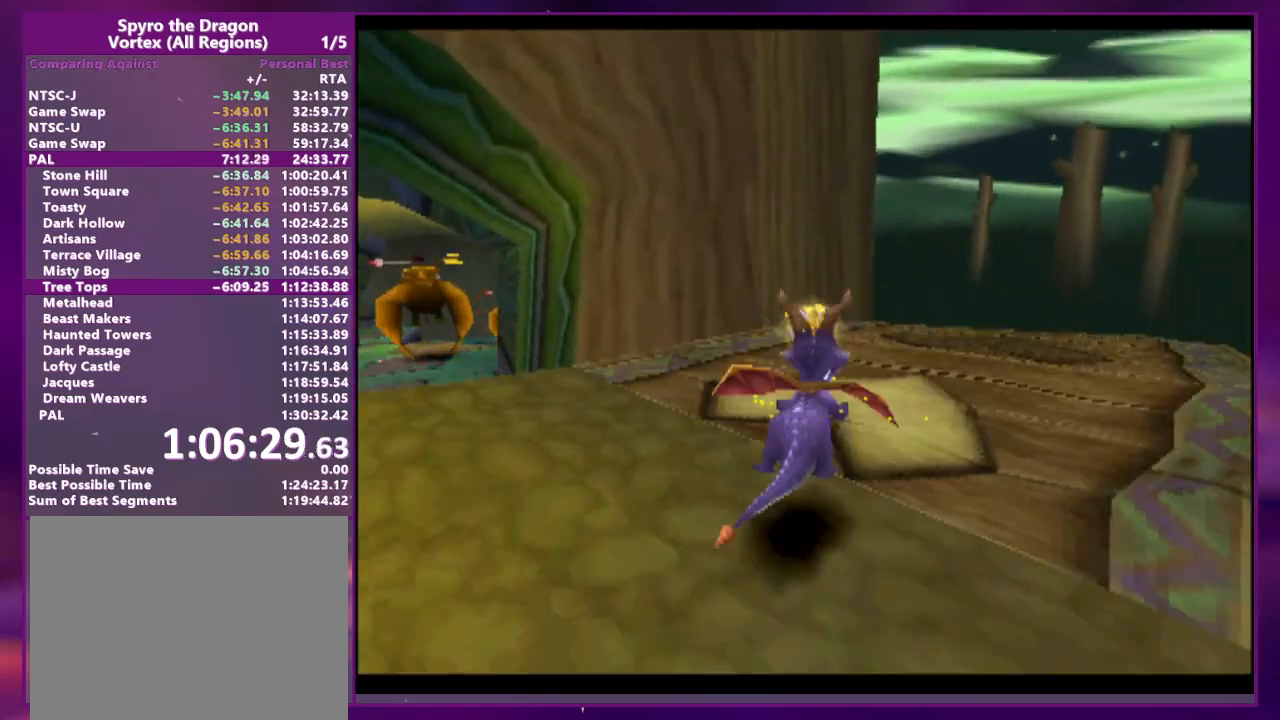
{"buttons": ["SQUARE"], "events": [[33, "CROSS", "up"]]}
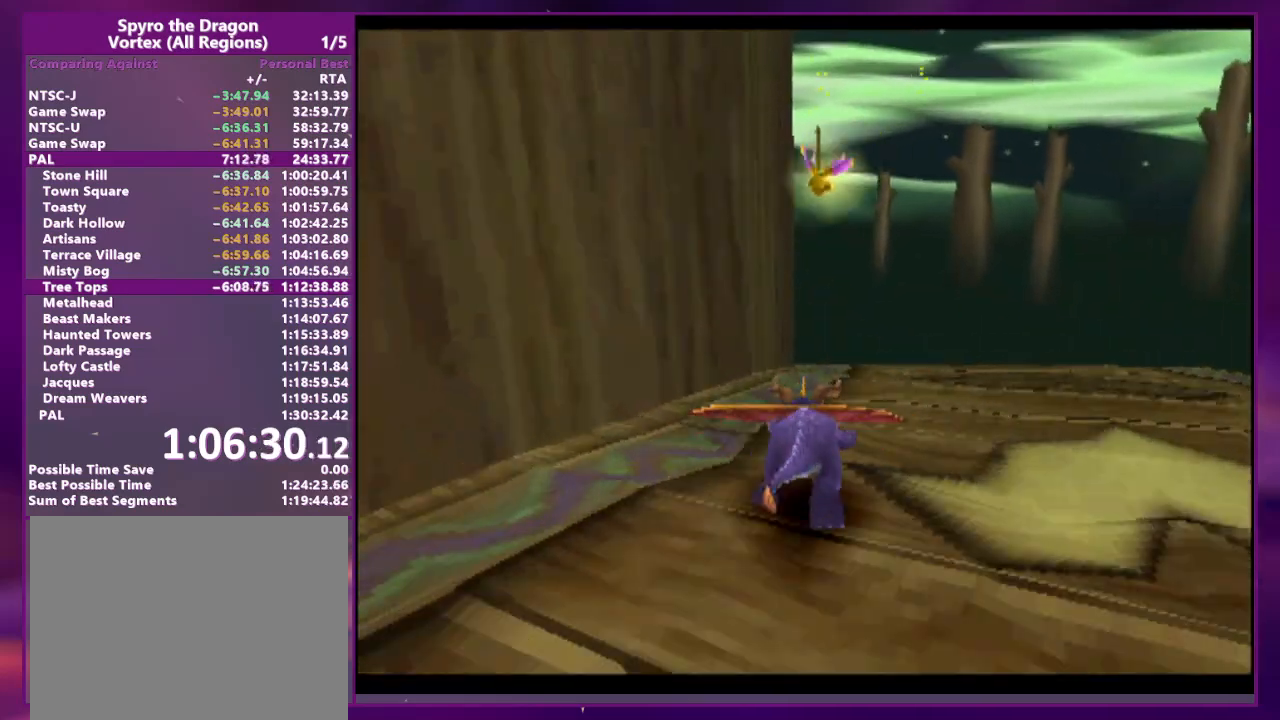
{"buttons": ["SQUARE", "DPAD_LEFT"], "events": [[367, "DPAD_LEFT", "down"]]}
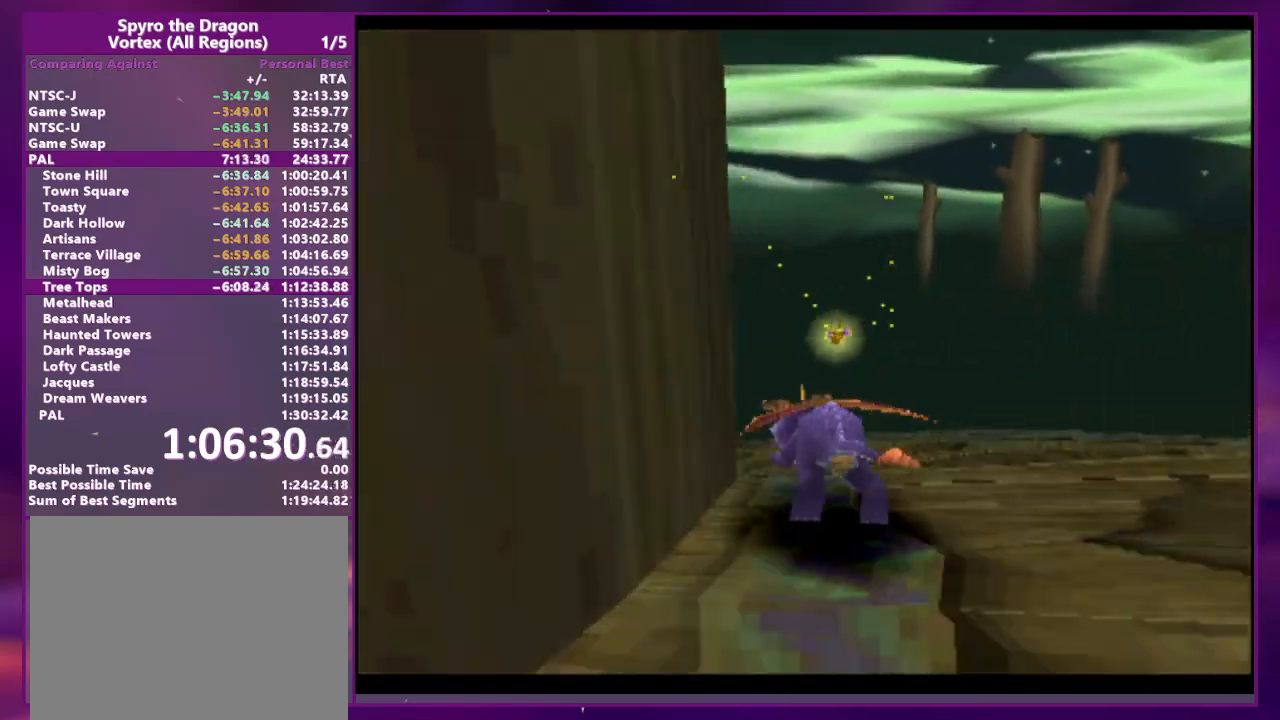
{"buttons": ["SQUARE", "DPAD_LEFT"], "events": [[67, "DPAD_LEFT", "up"], [500, "DPAD_LEFT", "down"]]}
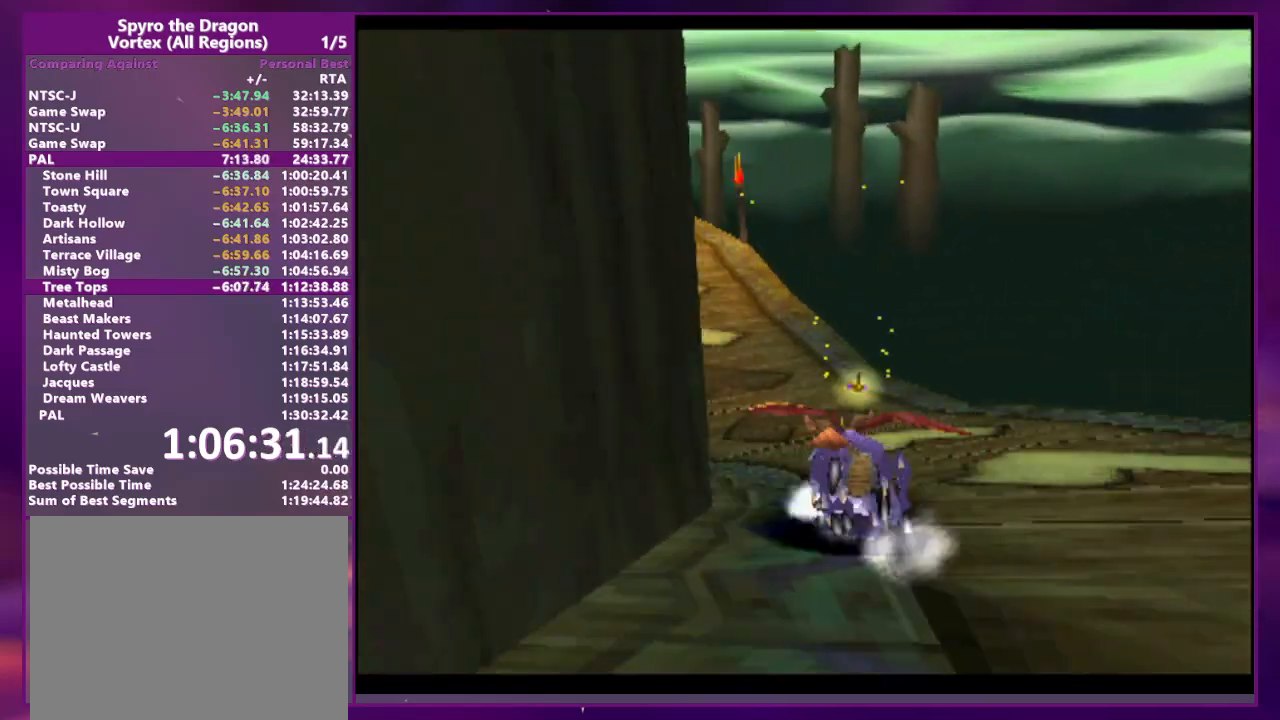
{"buttons": ["SQUARE", "DPAD_LEFT"], "events": [[200, "DPAD_LEFT", "up"], [433, "DPAD_LEFT", "down"]]}
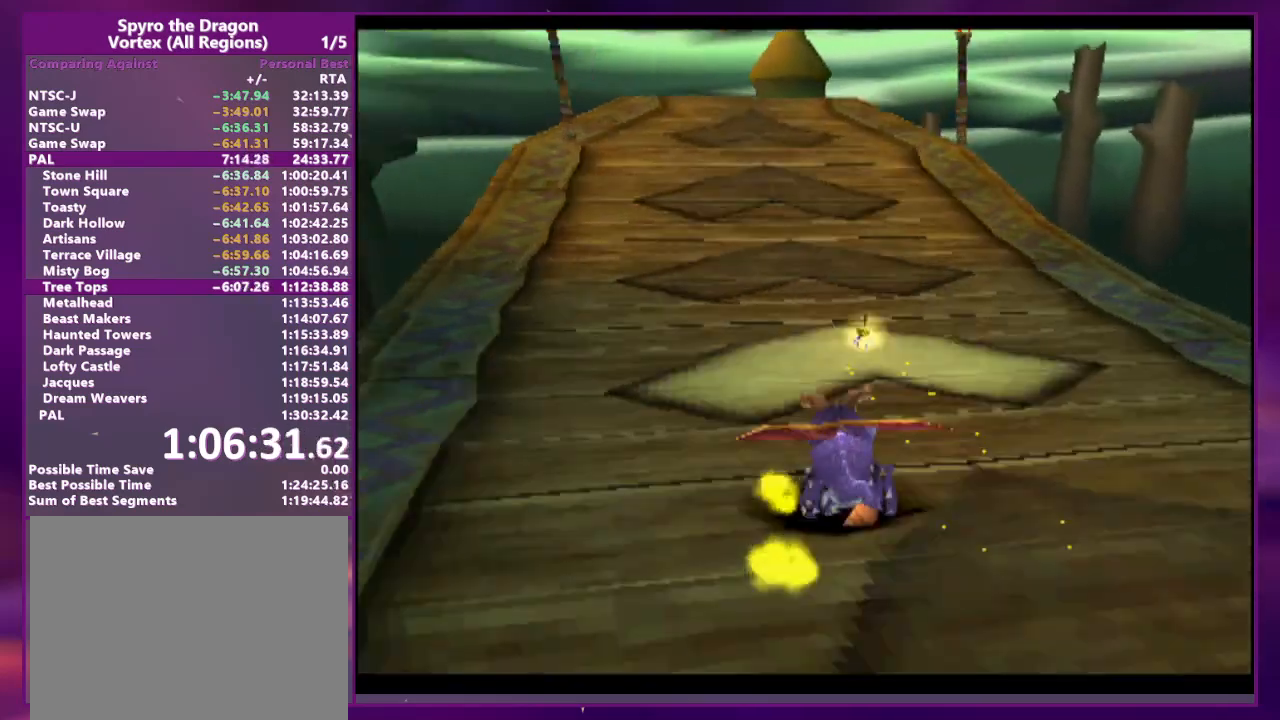
{"buttons": ["SQUARE"], "events": [[100, "DPAD_LEFT", "up"]]}
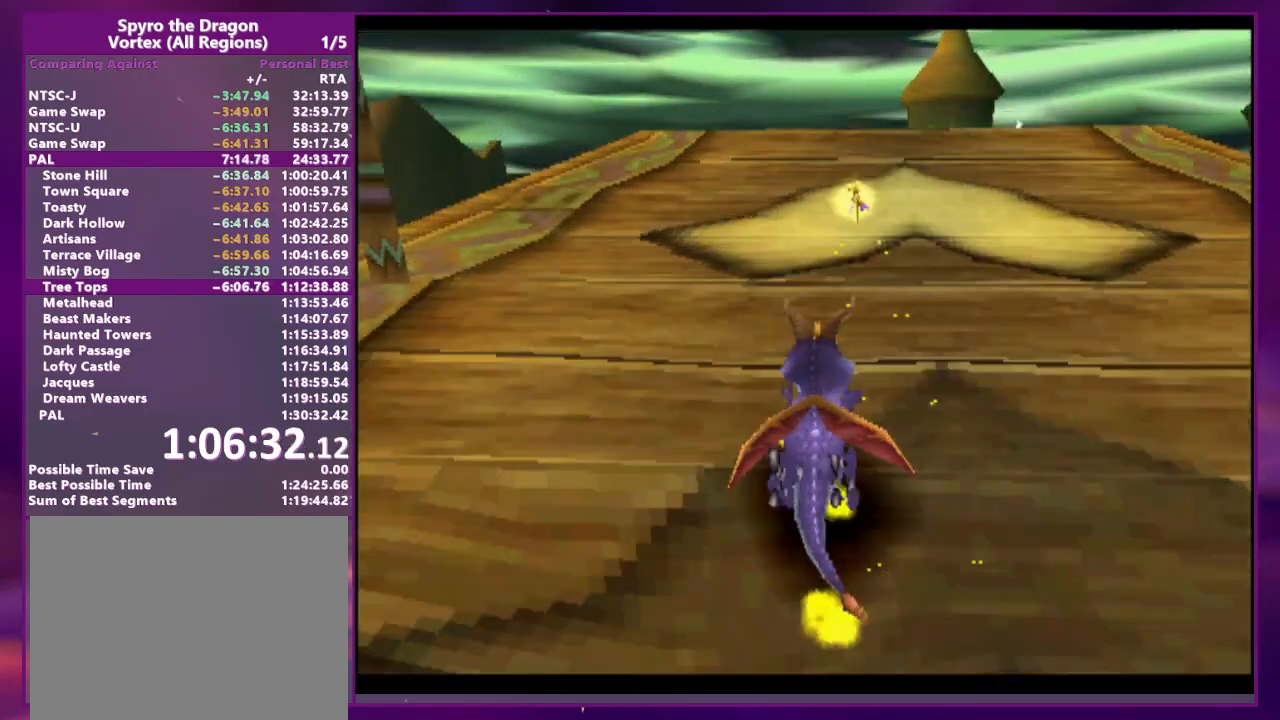
{"buttons": ["SQUARE"], "events": []}
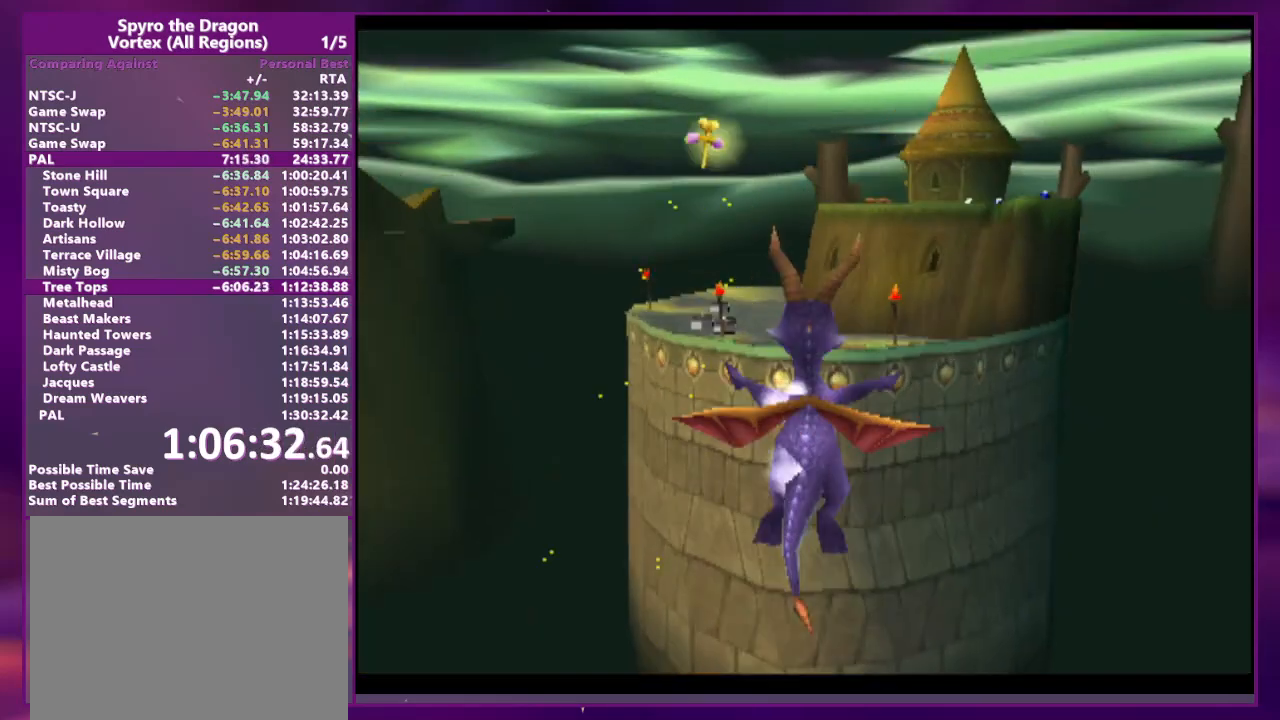
{"buttons": ["SQUARE"], "events": []}
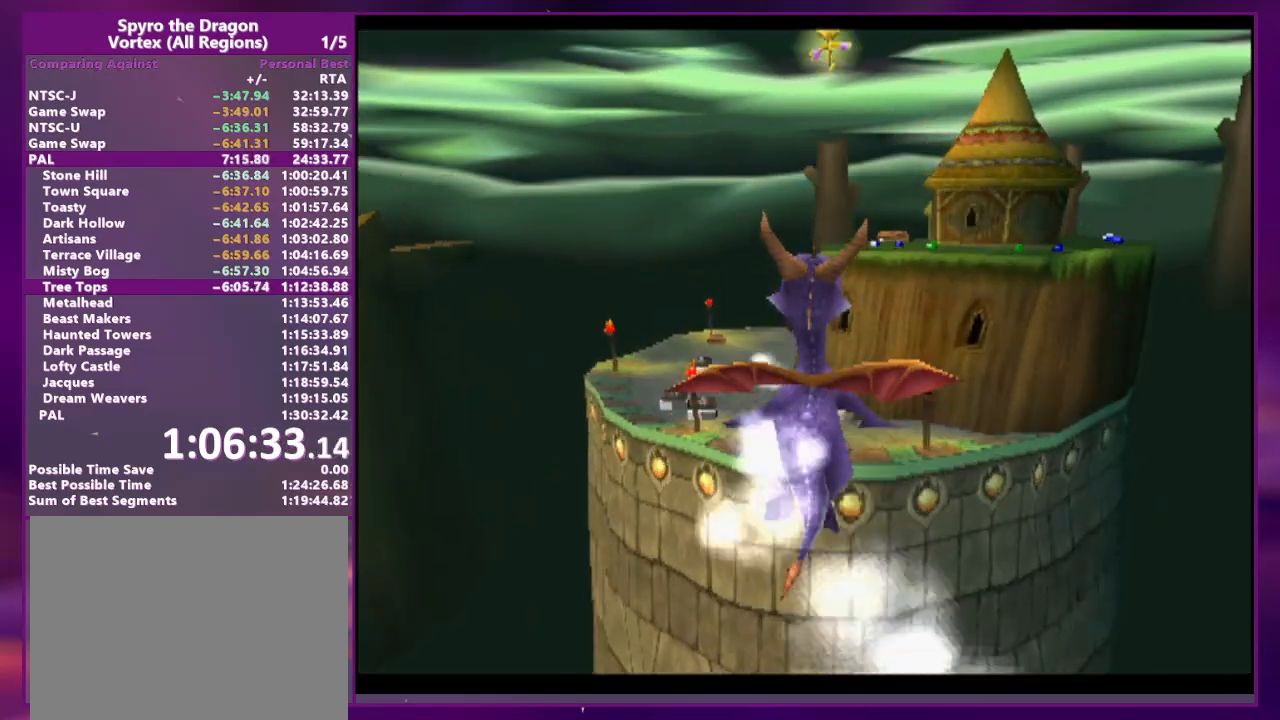
{"buttons": ["SQUARE"], "events": []}
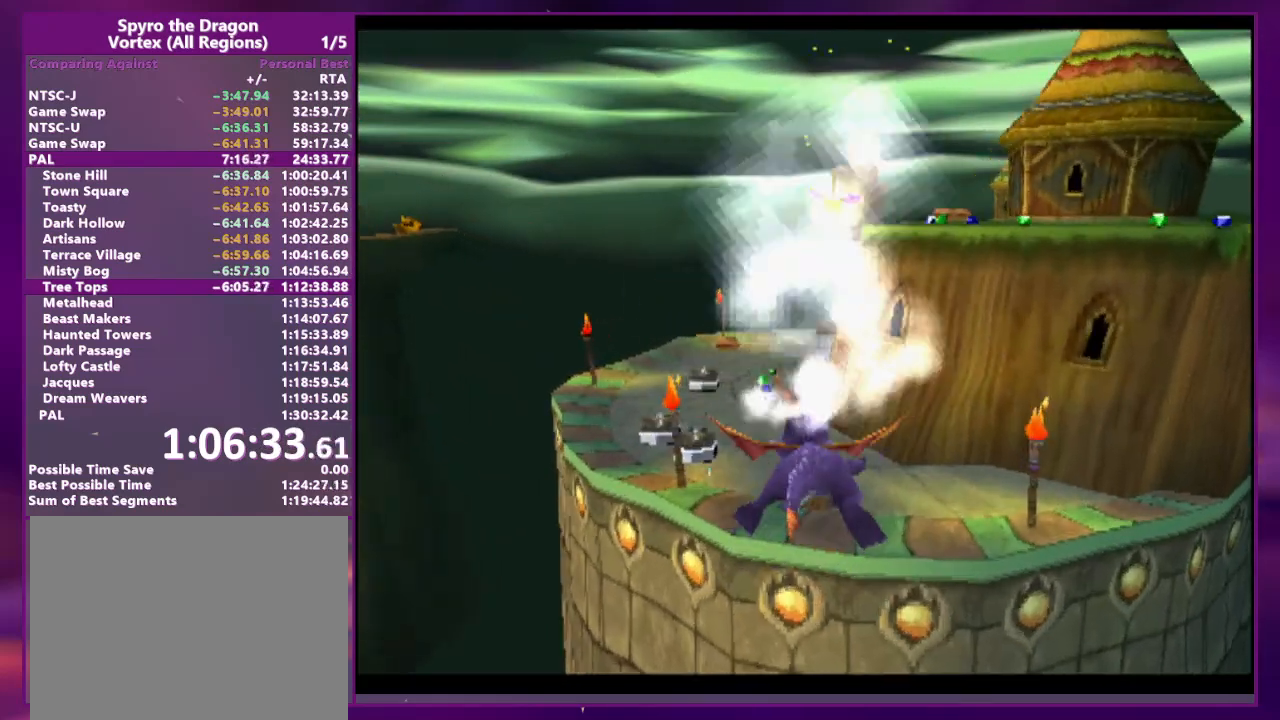
{"buttons": ["SQUARE"], "events": []}
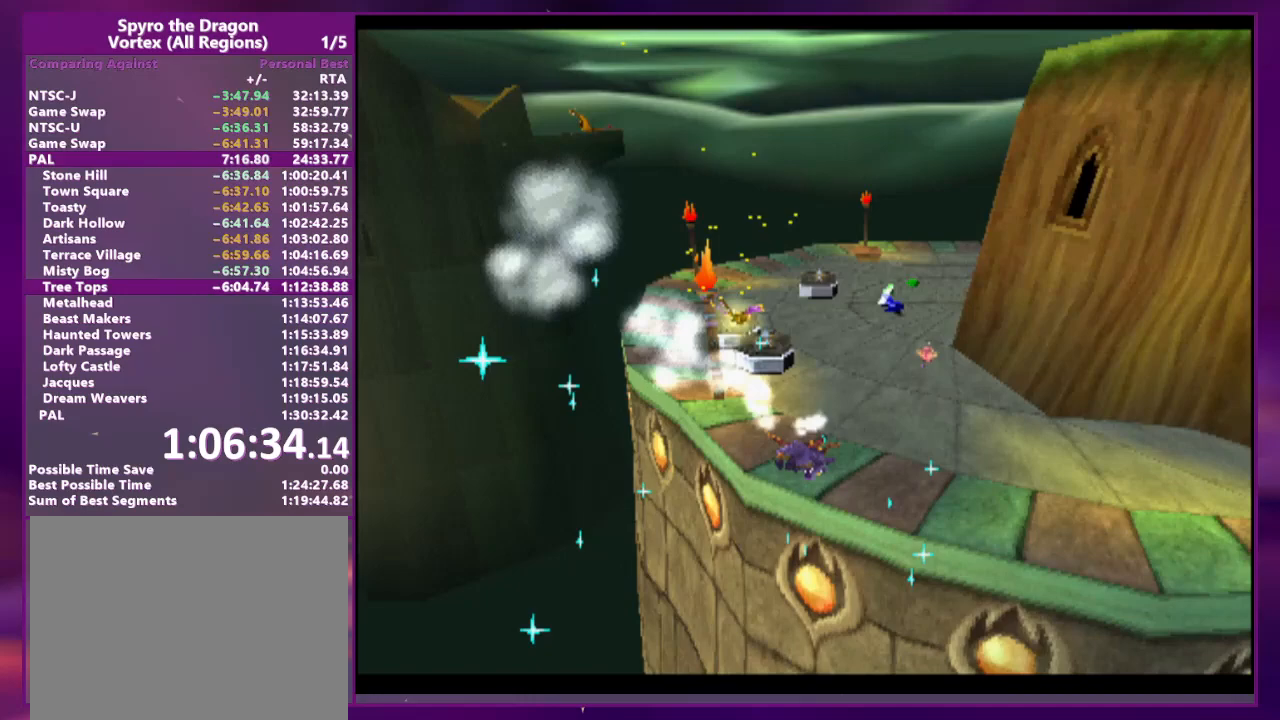
{"buttons": ["SQUARE"], "events": []}
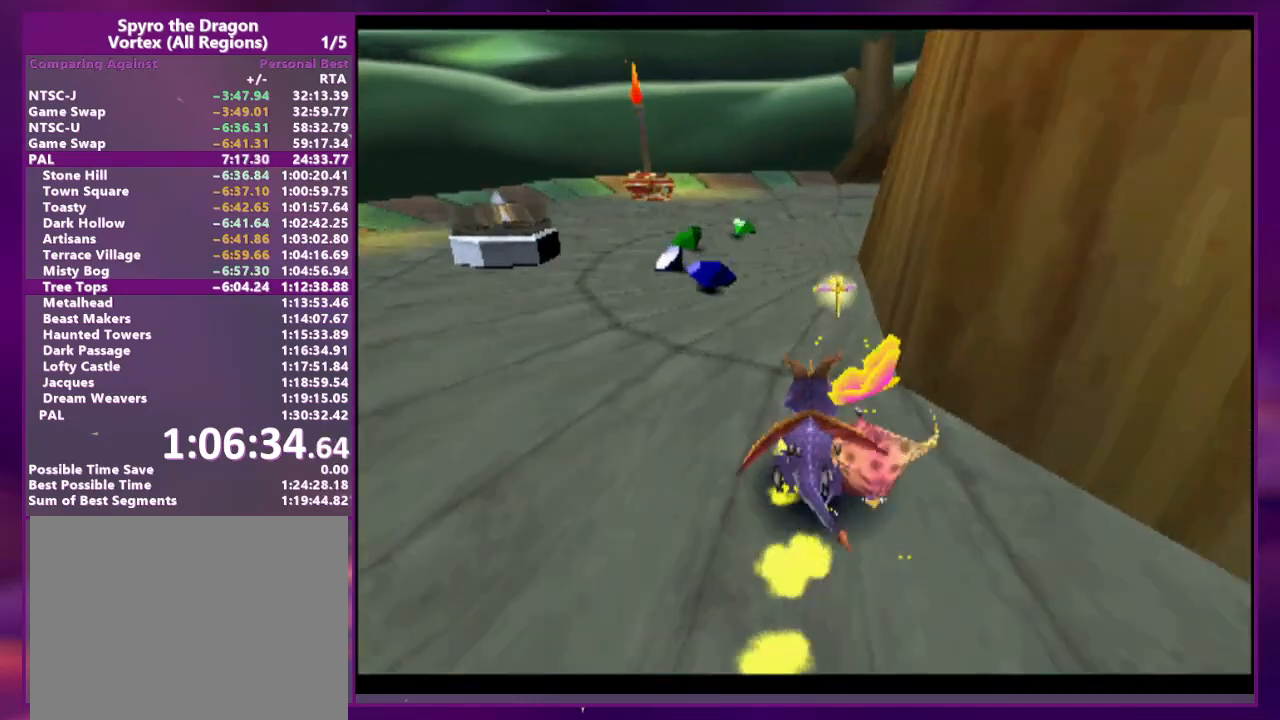
{"buttons": ["CROSS", "L2", "DPAD_RIGHT"], "events": [[100, "DPAD_RIGHT", "down"], [100, "L2", "down"], [233, "DPAD_RIGHT", "up"], [267, "L2", "up"], [333, "SQUARE", "up"], [400, "CROSS", "down"], [500, "DPAD_RIGHT", "down"], [500, "L2", "down"]]}
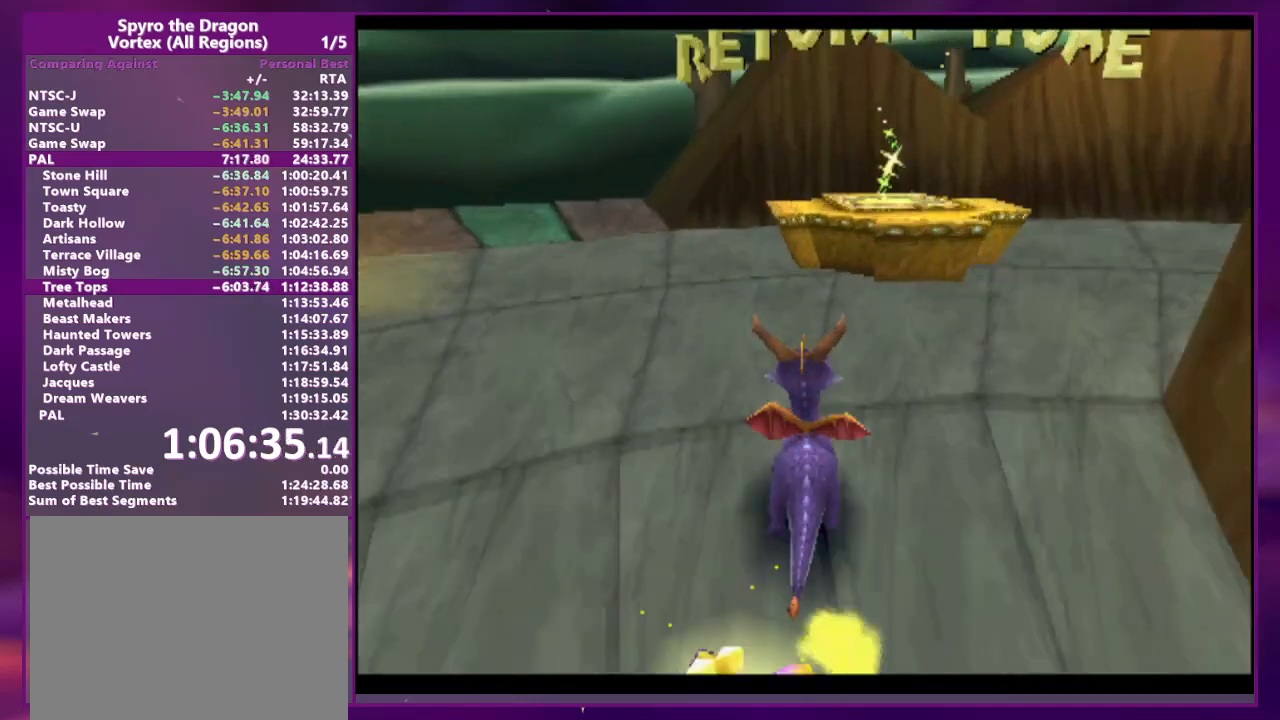
{"buttons": []}
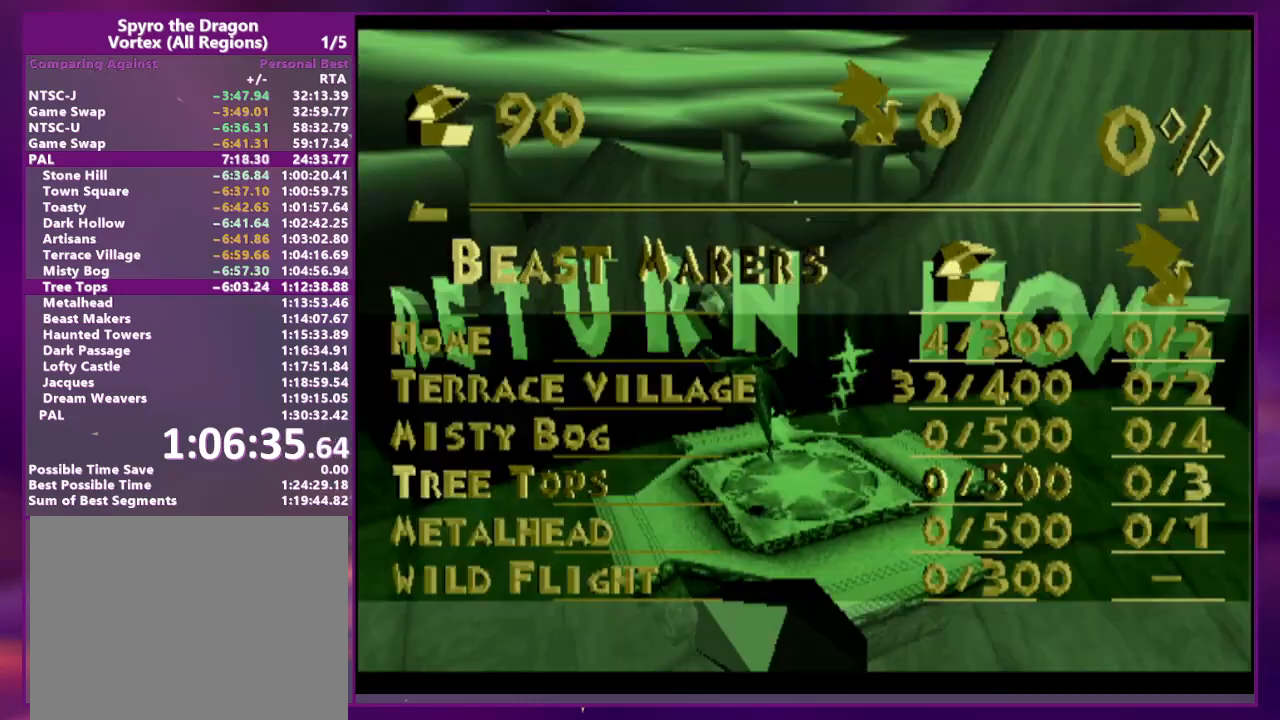
{"buttons": ["SQUARE"], "events": [[67, "SQUARE", "down"], [133, "SQUARE", "up"], [200, "SQUARE", "down"], [267, "SQUARE", "up"], [333, "SQUARE", "down"]]}
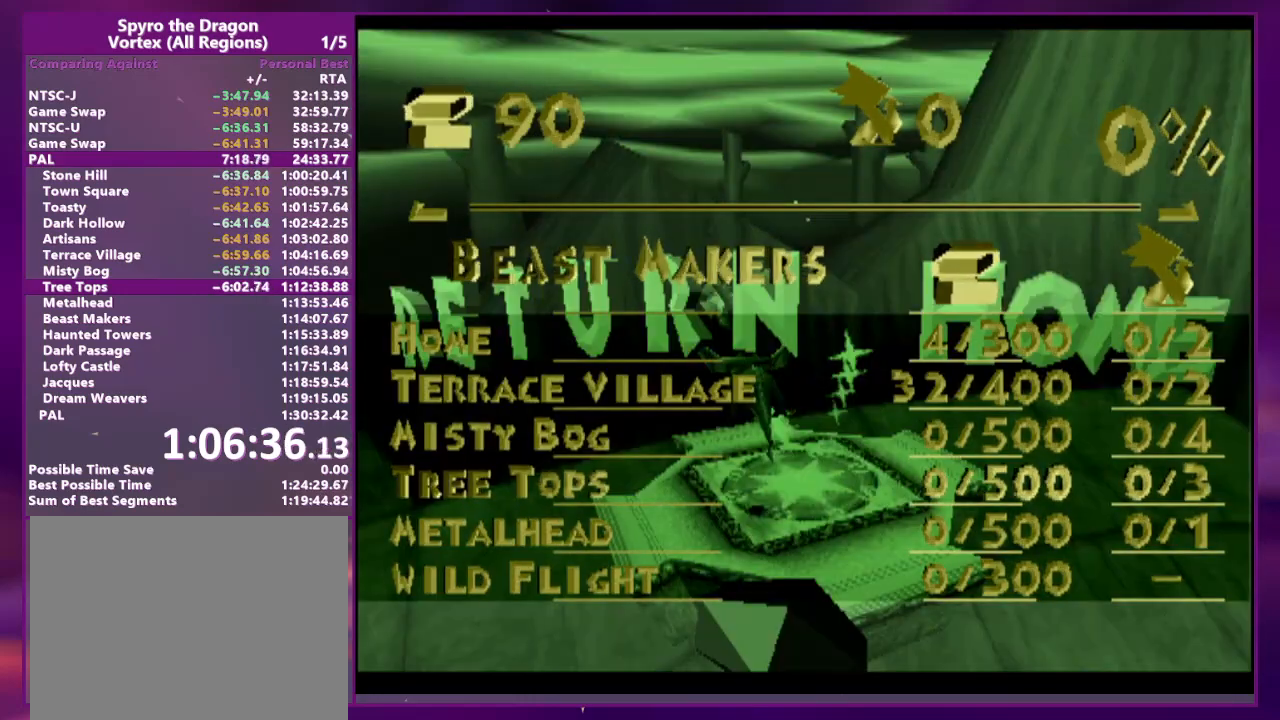
{"buttons": [], "events": [[133, "SQUARE", "up"], [200, "SQUARE", "down"], [500, "SQUARE", "up"]]}
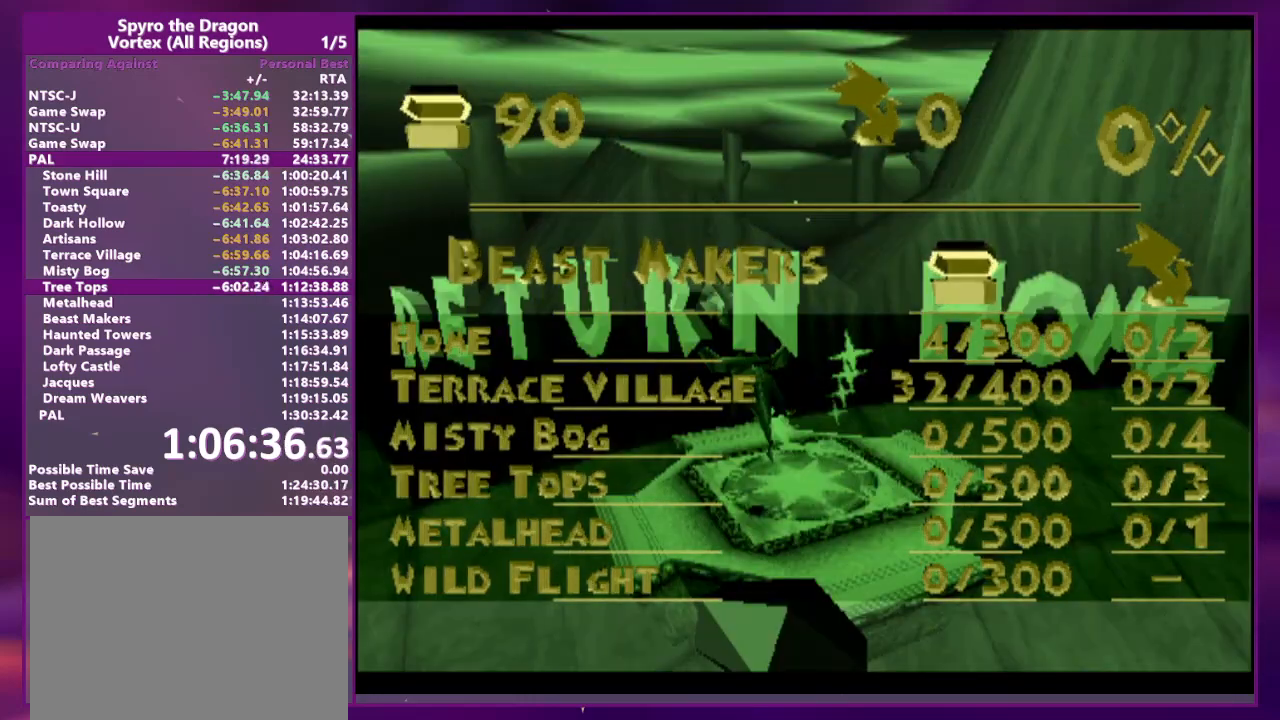
{"buttons": [], "events": [[67, "SQUARE", "down"], [267, "SQUARE", "up"], [367, "CIRCLE", "down"], [433, "CIRCLE", "up"]]}
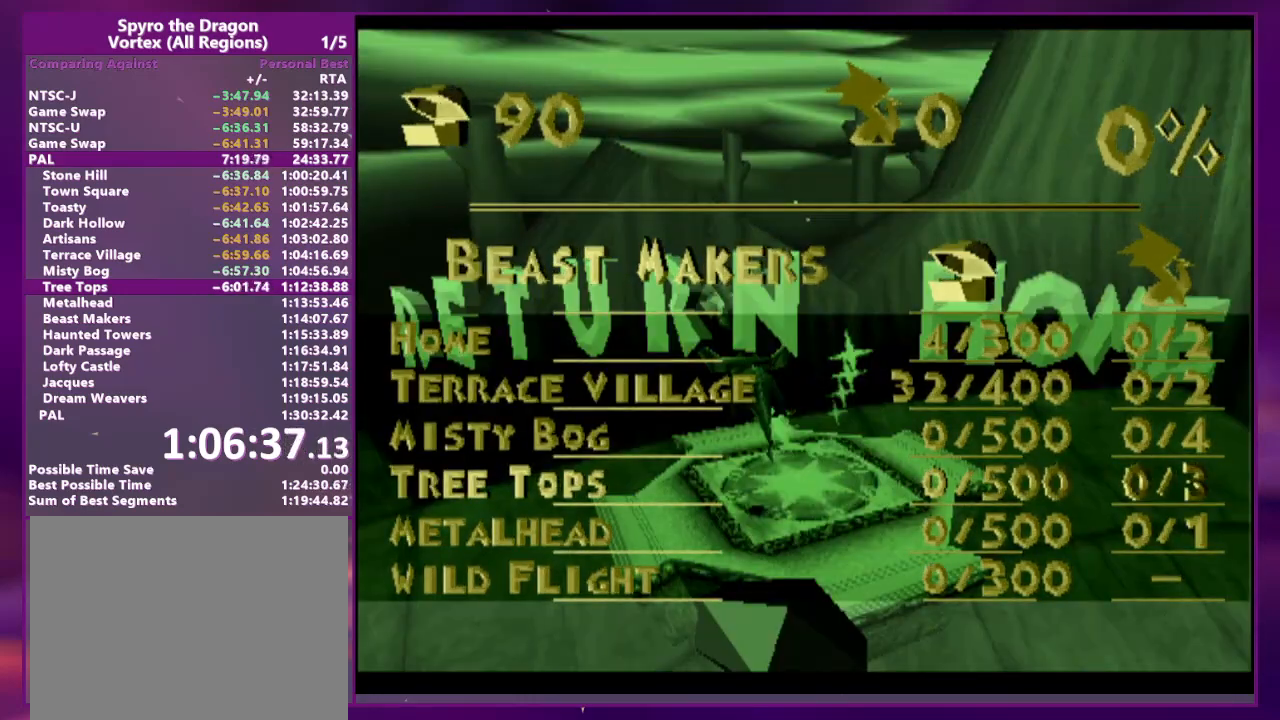
{"buttons": ["CROSS", "CIRCLE"], "events": [[33, "CIRCLE", "down"], [100, "CIRCLE", "up"], [100, "DPAD_LEFT", "down"], [200, "CIRCLE", "down"], [200, "DPAD_LEFT", "up"], [267, "CIRCLE", "up"], [267, "DPAD_RIGHT", "down"], [367, "CIRCLE", "down"], [367, "DPAD_RIGHT", "up"], [400, "DPAD_DOWN", "down"], [433, "CIRCLE", "up"], [500, "CIRCLE", "down"], [500, "CROSS", "down"], [500, "DPAD_DOWN", "up"]]}